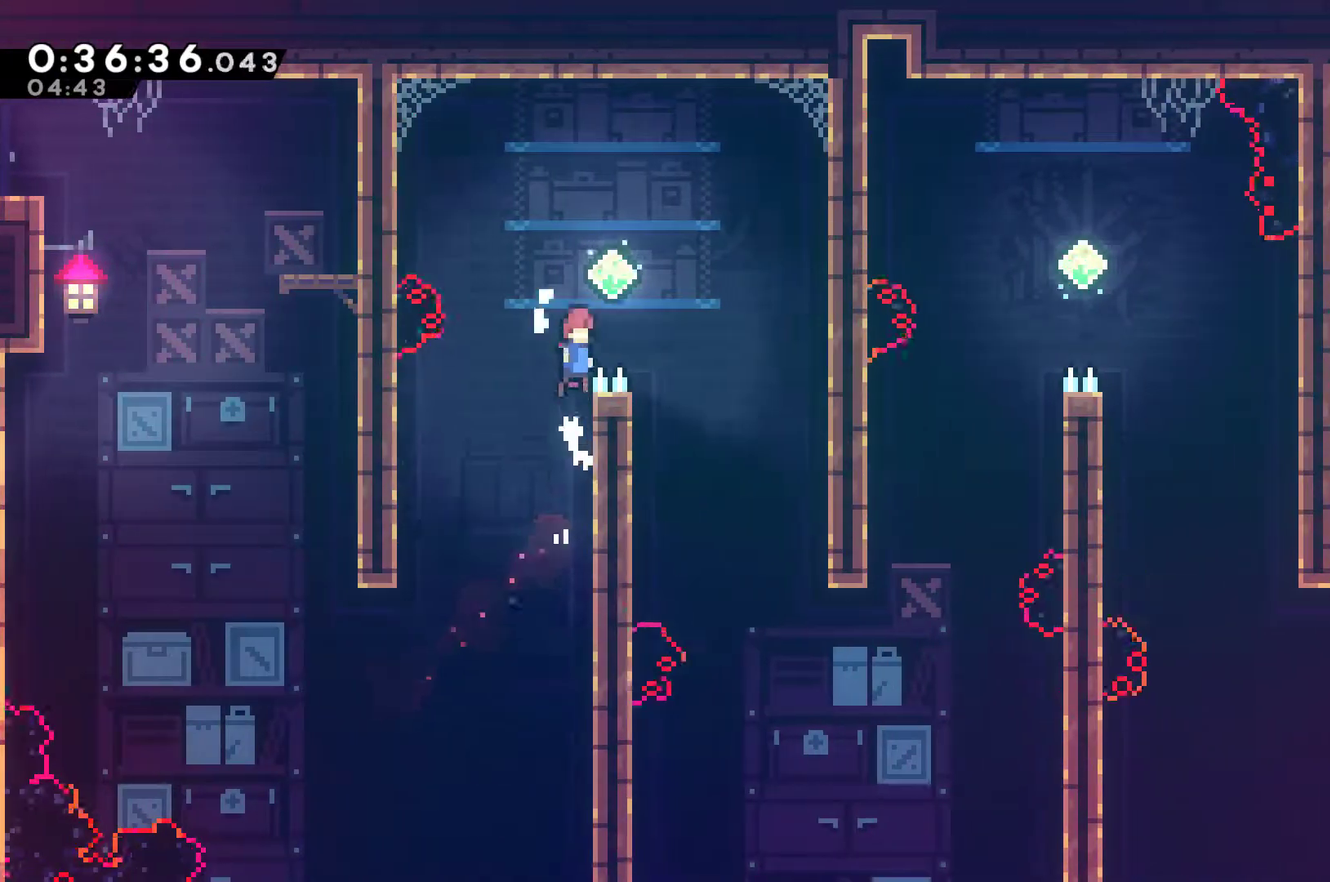
Gameplay with a controller (Xbox layout); each line is a JSON object with the inputs held at the frame after it. "events" lists button and stick changes between this image and that frame as [ms after this image, input, new state], when the widget could be followed in between. Not read: L3 R3 right_stick.
{"buttons": ["DPAD_RIGHT"], "left_stick": "center", "events": [[33, "DPAD_RIGHT", "down"], [133, "DPAD_UP", "up"], [167, "A", "up"], [200, "R1", "up"]]}
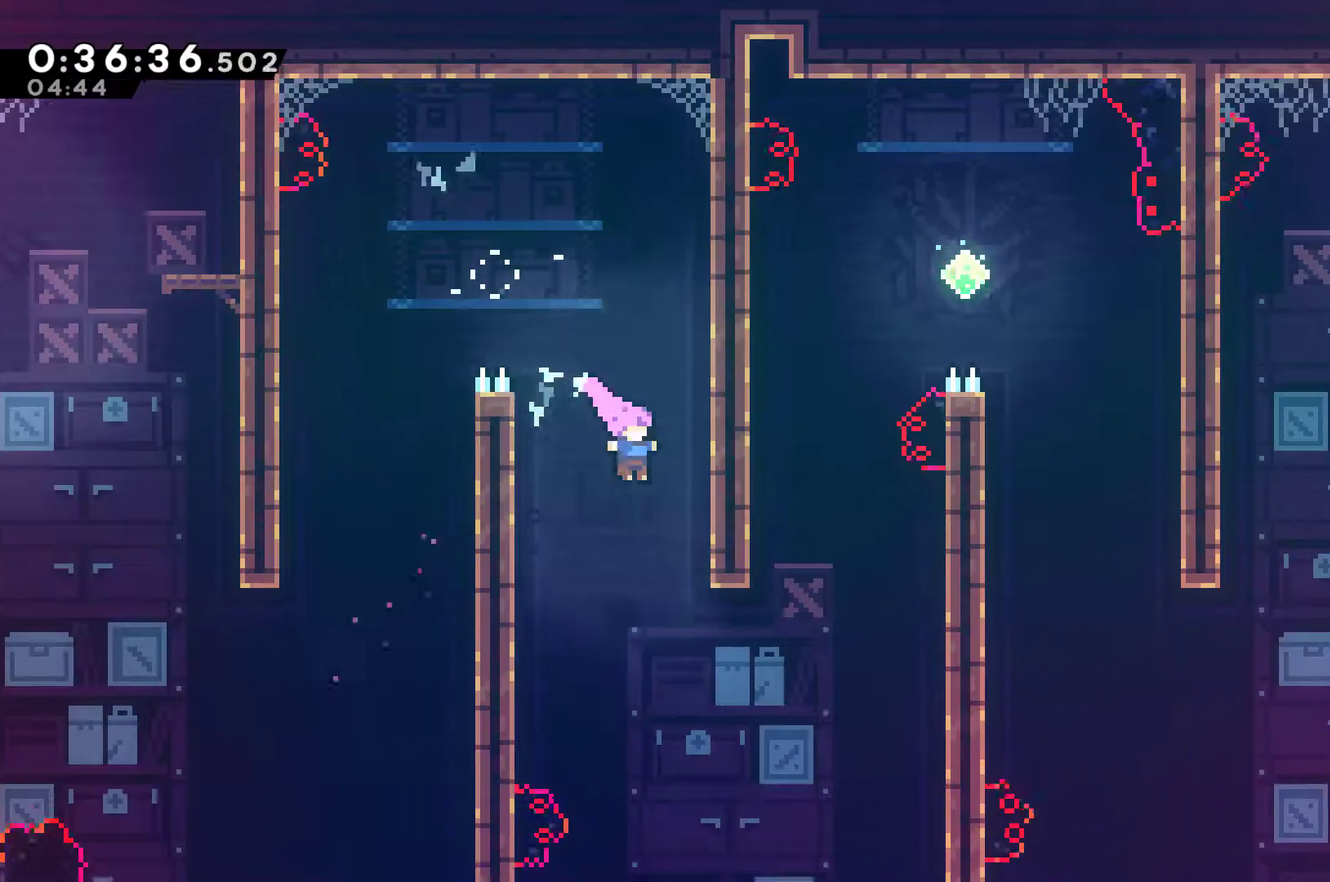
{"buttons": ["DPAD_UP", "DPAD_RIGHT"], "left_stick": "center", "events": [[233, "DPAD_UP", "down"], [300, "DPAD_RIGHT", "up"], [333, "X", "down"], [467, "X", "up"], [500, "DPAD_RIGHT", "down"]]}
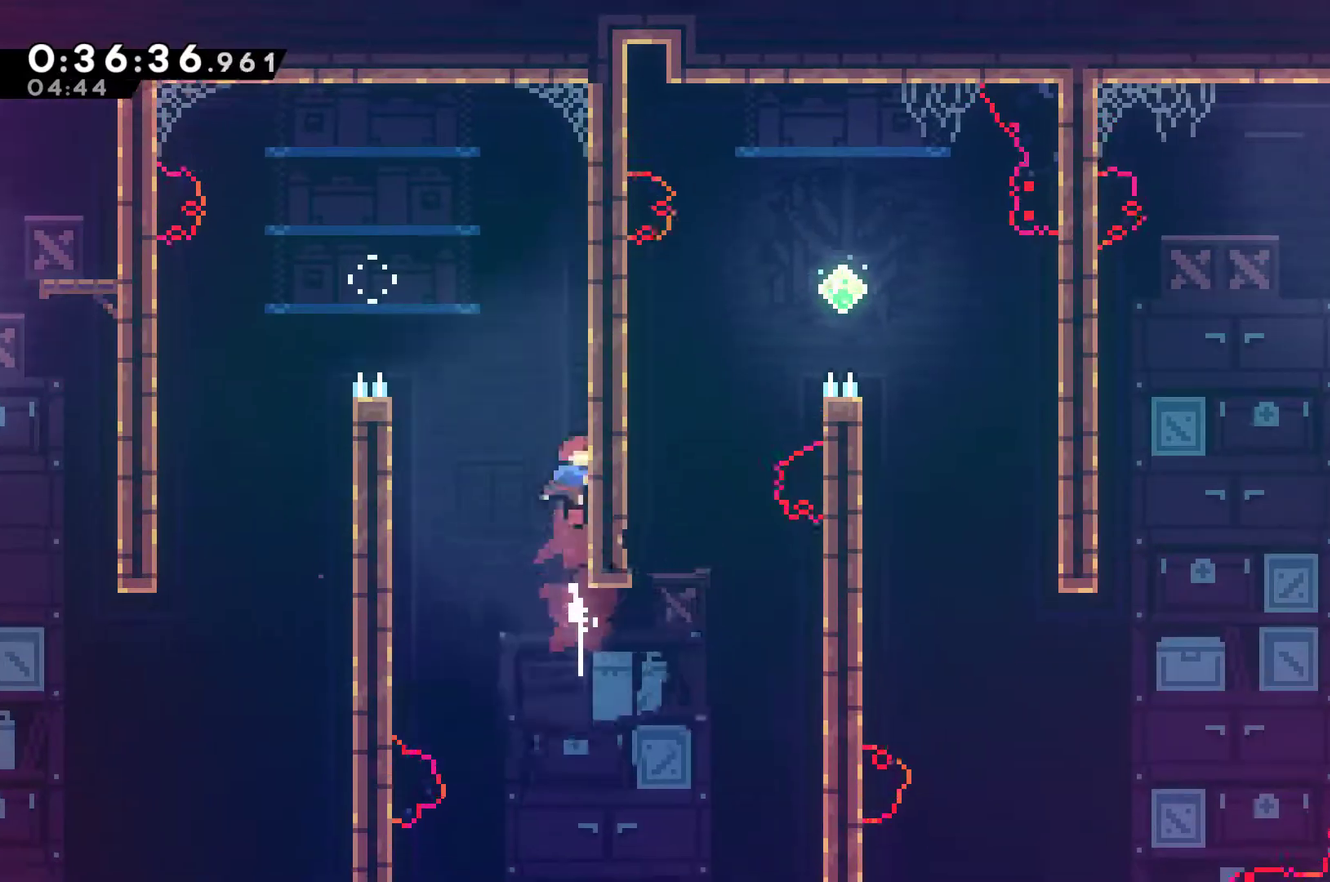
{"buttons": [], "left_stick": "center", "events": [[167, "DPAD_RIGHT", "up"], [200, "DPAD_UP", "up"]]}
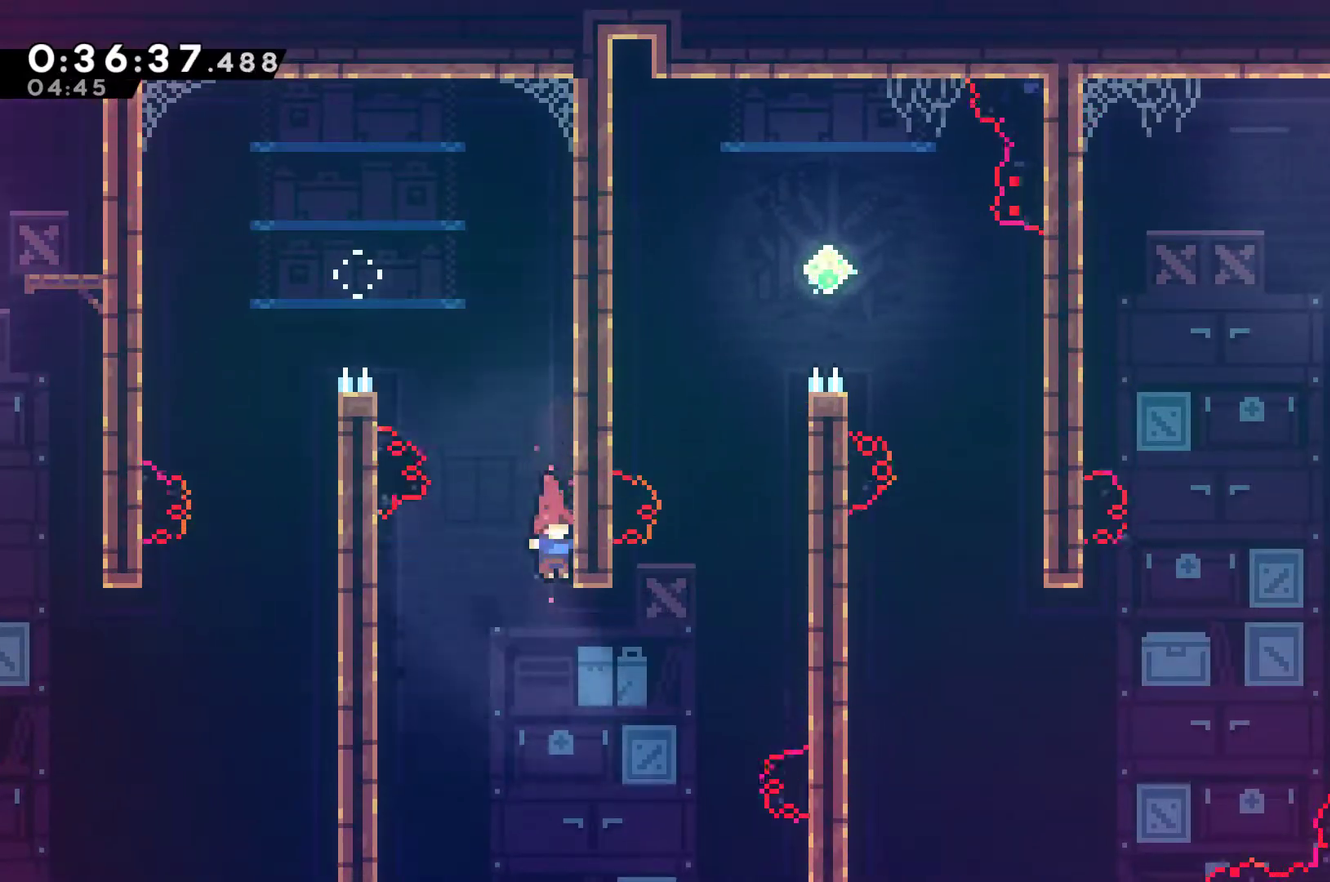
{"buttons": ["R1", "DPAD_UP", "DPAD_RIGHT"], "left_stick": "center", "events": [[100, "DPAD_RIGHT", "down"], [167, "DPAD_UP", "down"], [267, "X", "down"], [400, "R1", "down"], [400, "X", "up"]]}
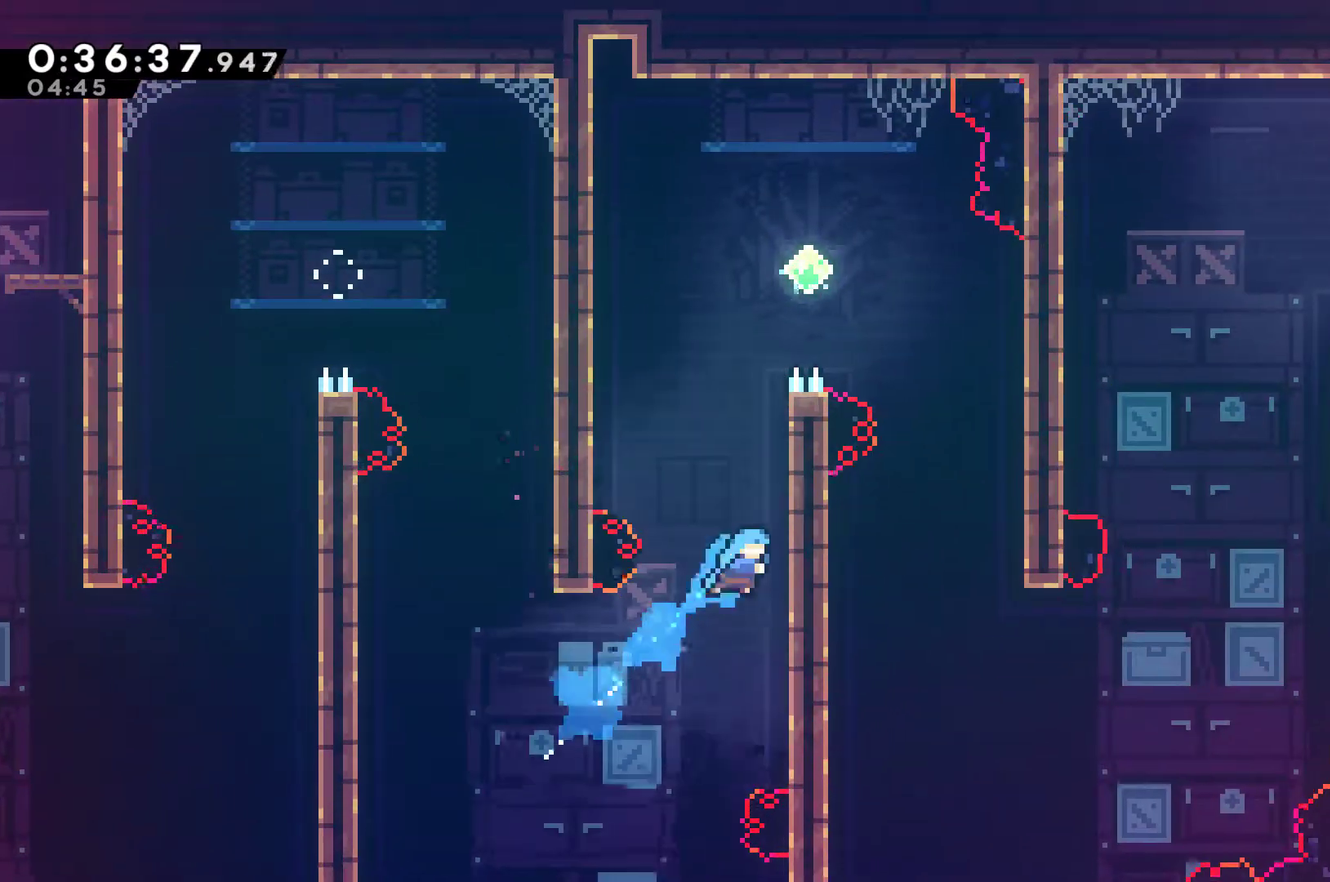
{"buttons": ["A", "R1", "DPAD_UP", "DPAD_RIGHT"], "left_stick": "center", "events": [[100, "A", "down"], [267, "A", "up"], [333, "A", "down"]]}
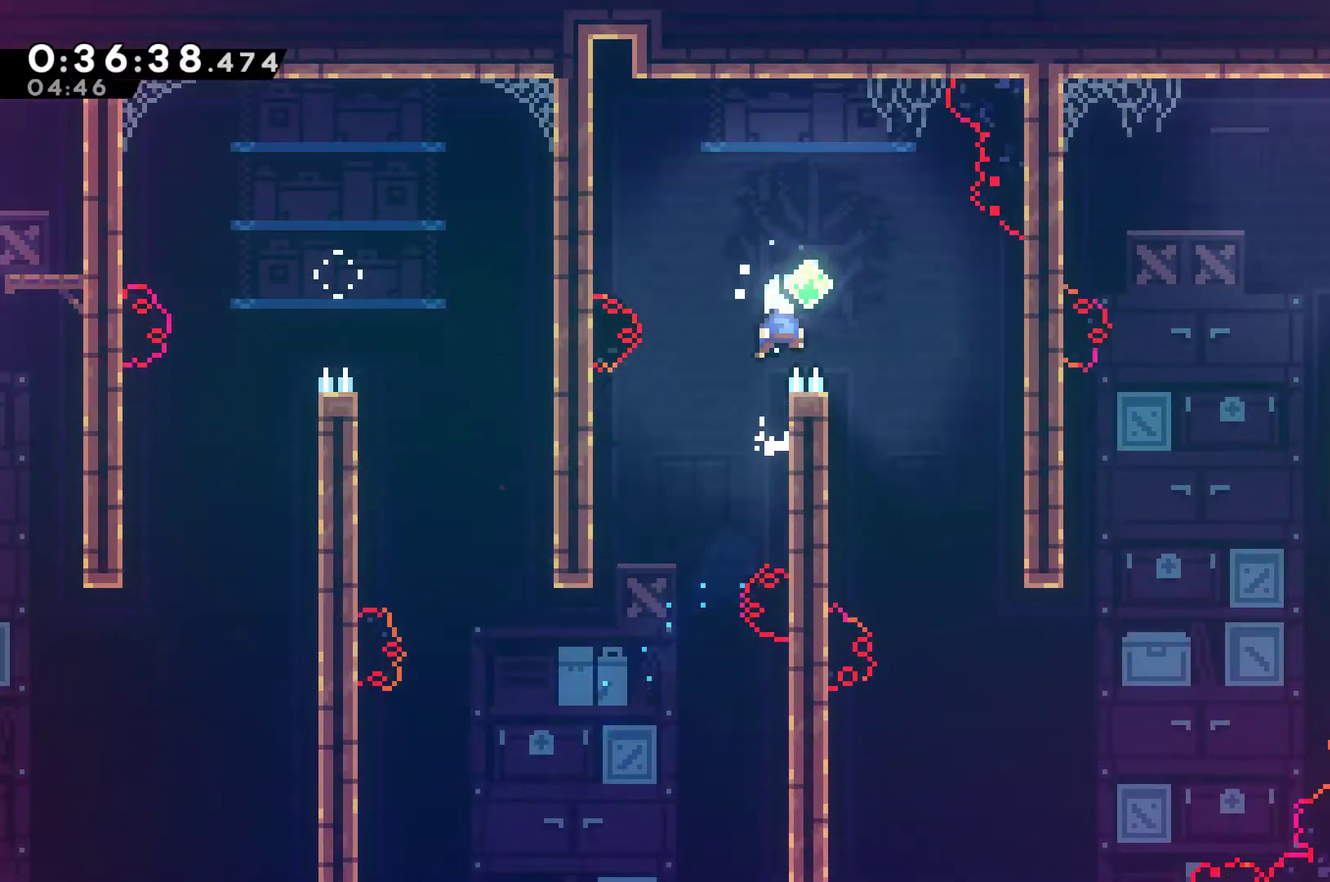
{"buttons": ["DPAD_RIGHT"], "left_stick": "center", "events": [[100, "A", "up"], [167, "DPAD_UP", "up"], [367, "DPAD_RIGHT", "up"], [367, "R1", "up"], [500, "DPAD_RIGHT", "down"]]}
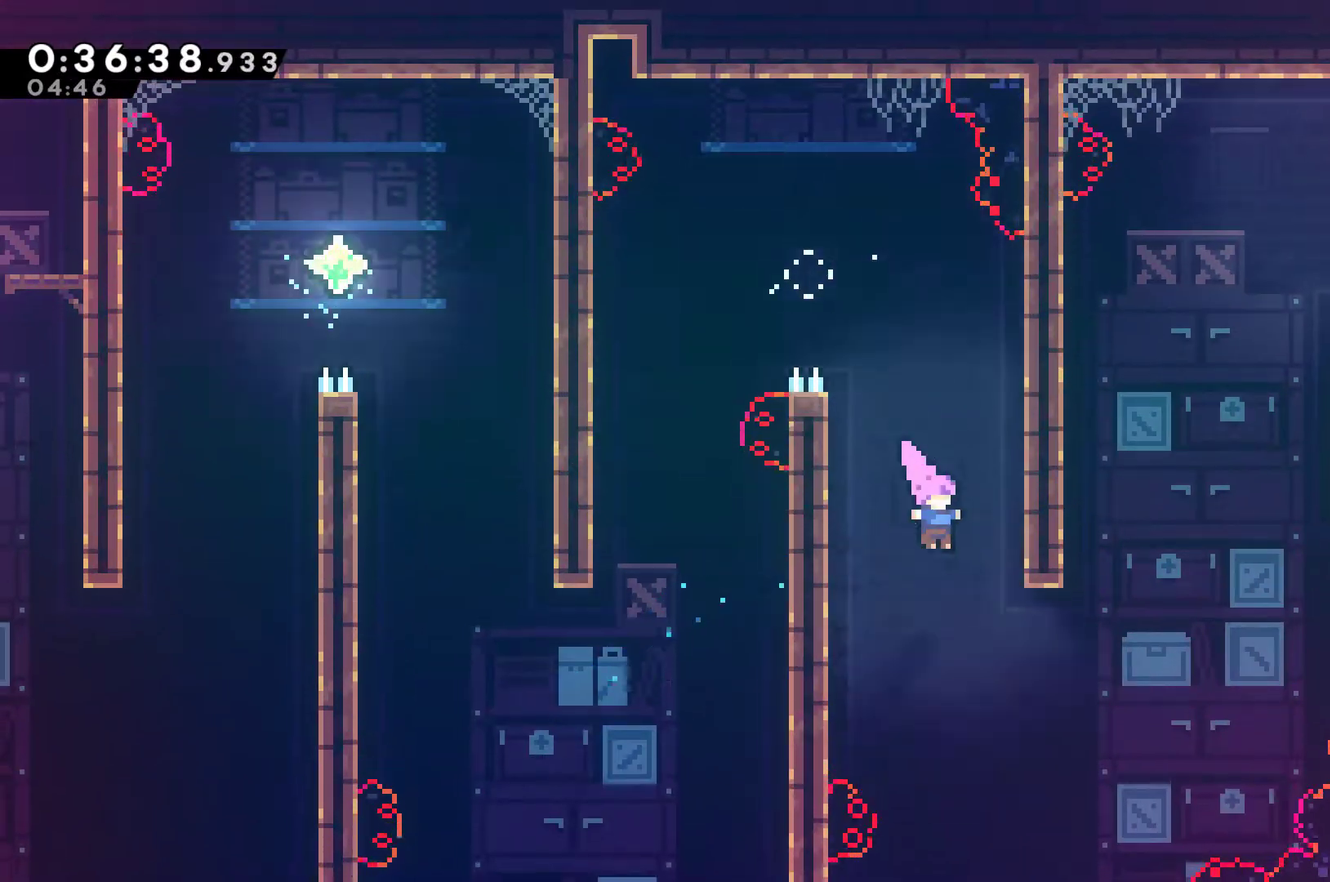
{"buttons": ["X", "DPAD_UP", "DPAD_RIGHT"], "left_stick": "center", "events": [[100, "DPAD_UP", "down"], [267, "X", "down"], [400, "X", "up"], [500, "X", "down"]]}
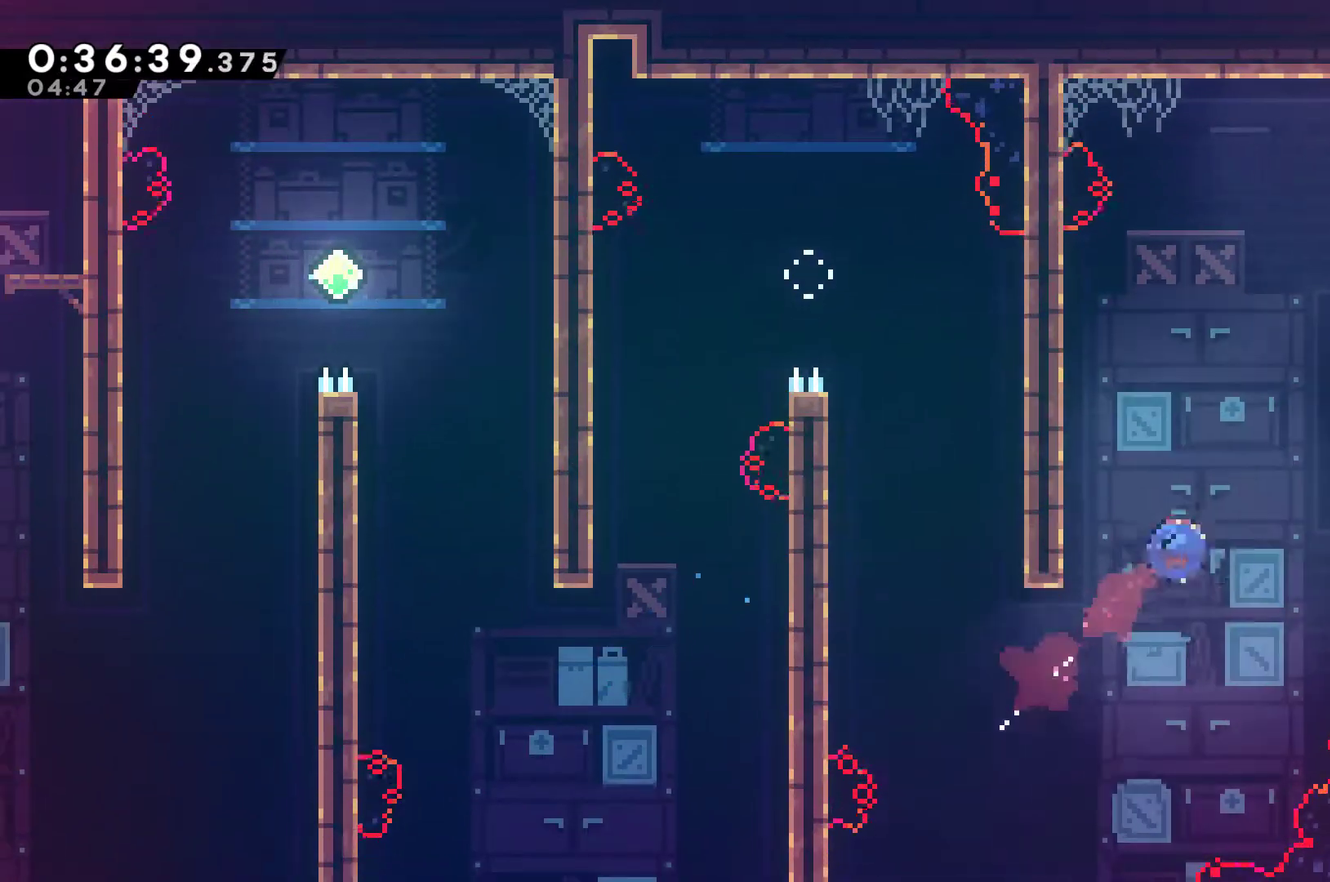
{"buttons": ["DPAD_UP", "DPAD_RIGHT"], "left_stick": "center", "events": [[100, "R1", "down"], [100, "X", "up"], [233, "A", "down"], [500, "A", "up"], [500, "R1", "up"]]}
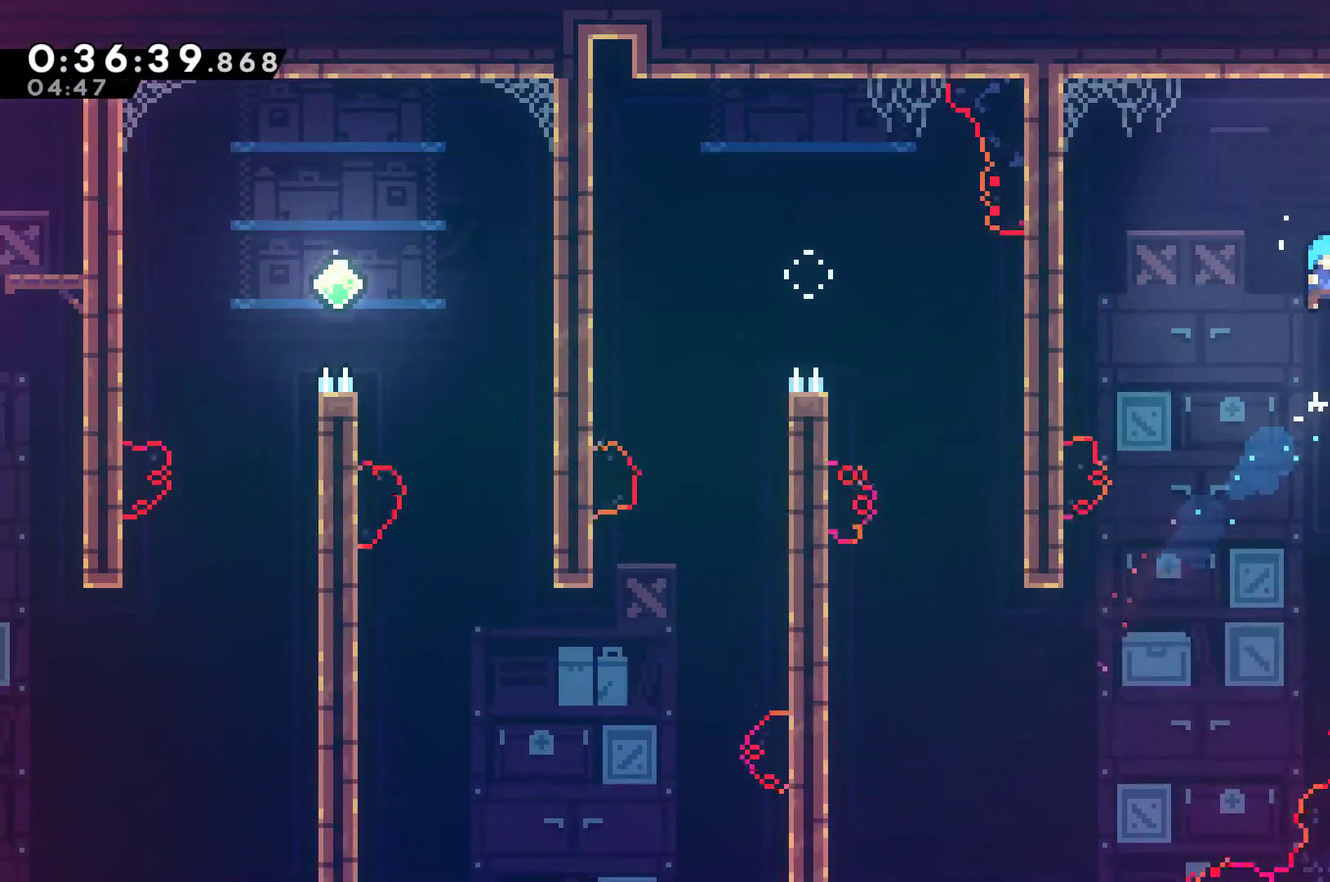
{"buttons": ["DPAD_RIGHT"], "left_stick": "center", "events": [[33, "DPAD_UP", "up"], [167, "DPAD_DOWN", "down"], [200, "X", "down"], [233, "A", "down"], [333, "A", "up"], [333, "DPAD_DOWN", "up"], [367, "X", "up"]]}
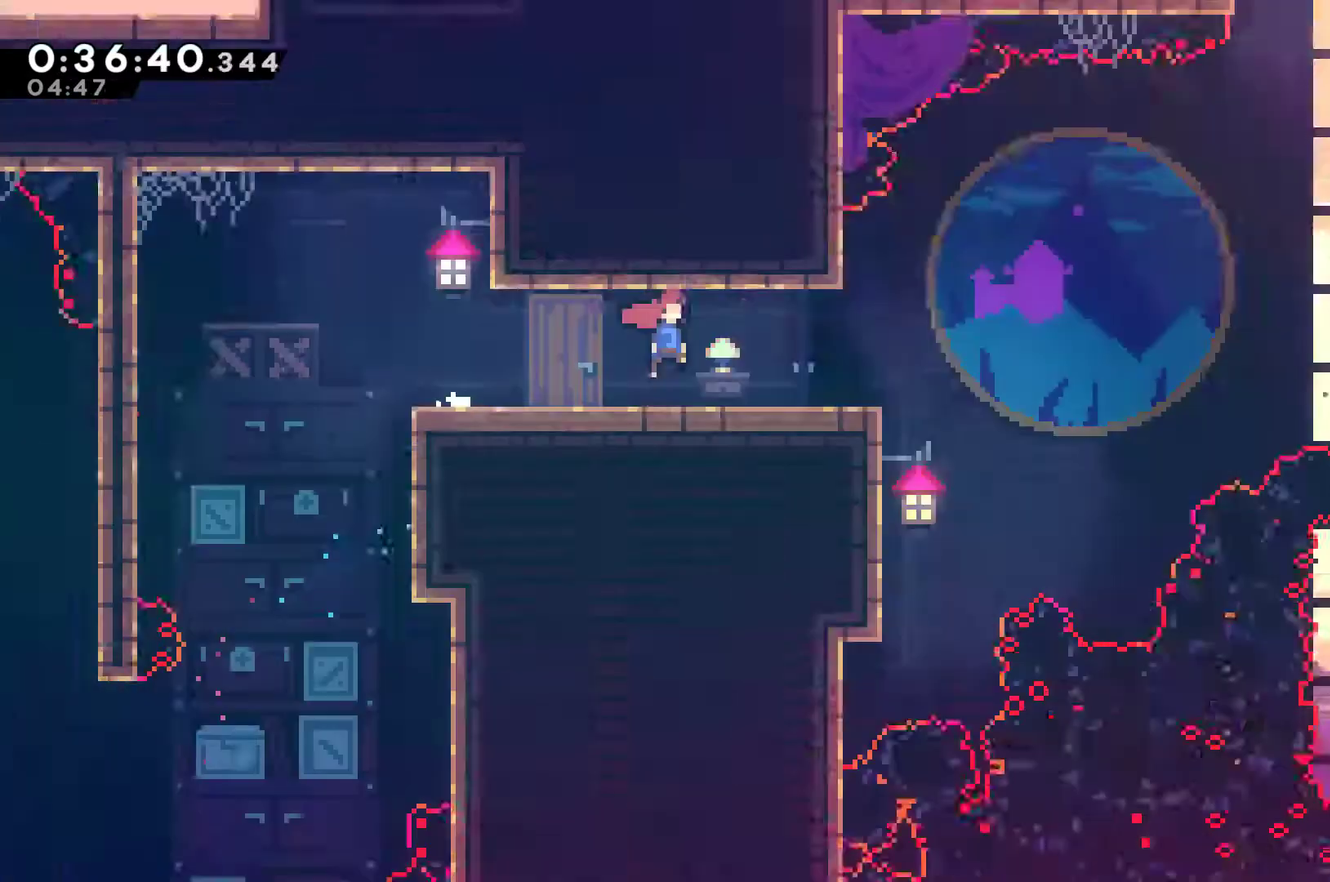
{"buttons": ["DPAD_RIGHT"], "left_stick": "center", "events": []}
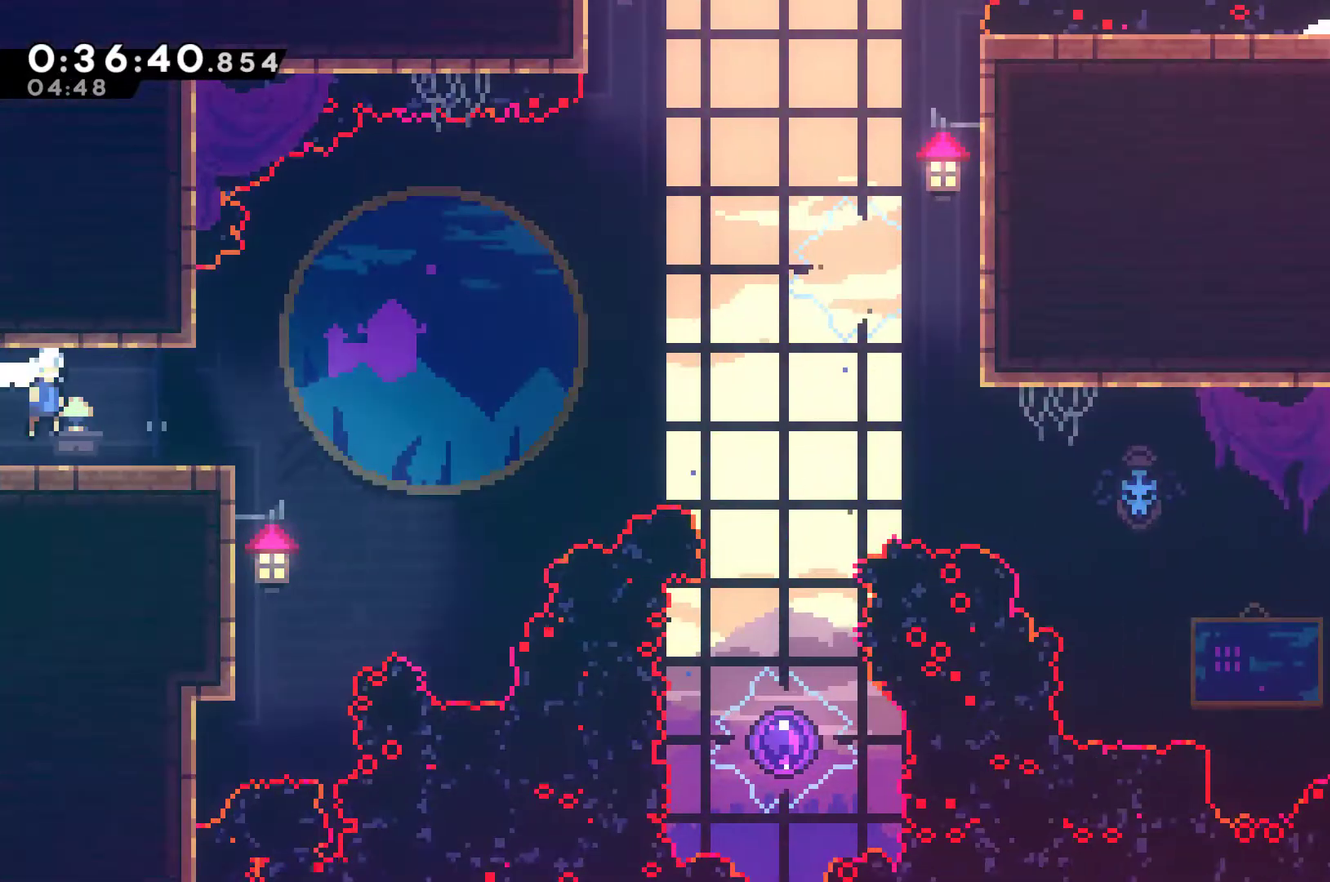
{"buttons": ["DPAD_RIGHT"], "left_stick": "center", "events": [[133, "A", "down"], [367, "A", "up"]]}
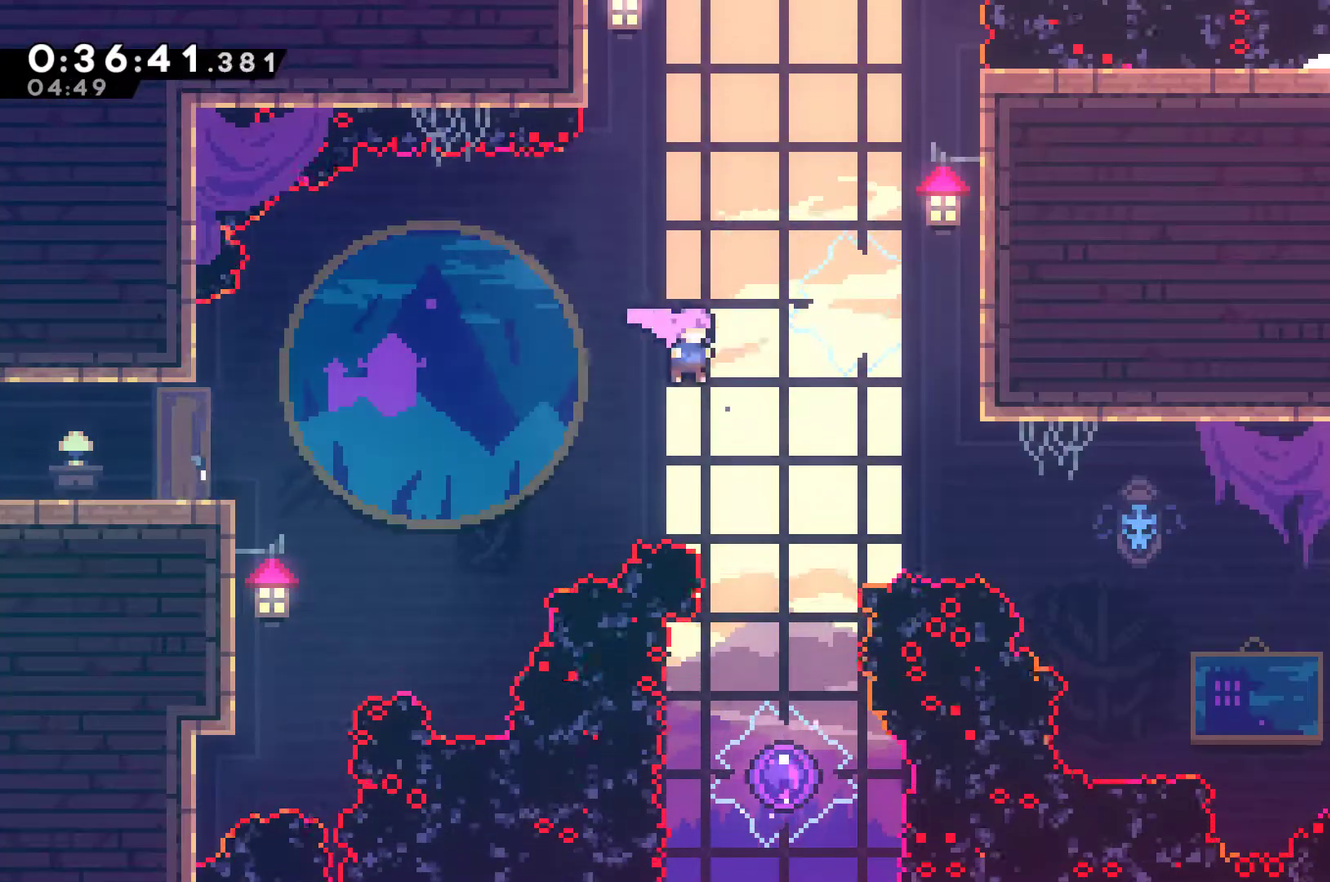
{"buttons": ["DPAD_DOWN"], "left_stick": "center", "events": [[133, "DPAD_DOWN", "down"], [200, "DPAD_RIGHT", "up"], [200, "X", "down"], [300, "X", "up"]]}
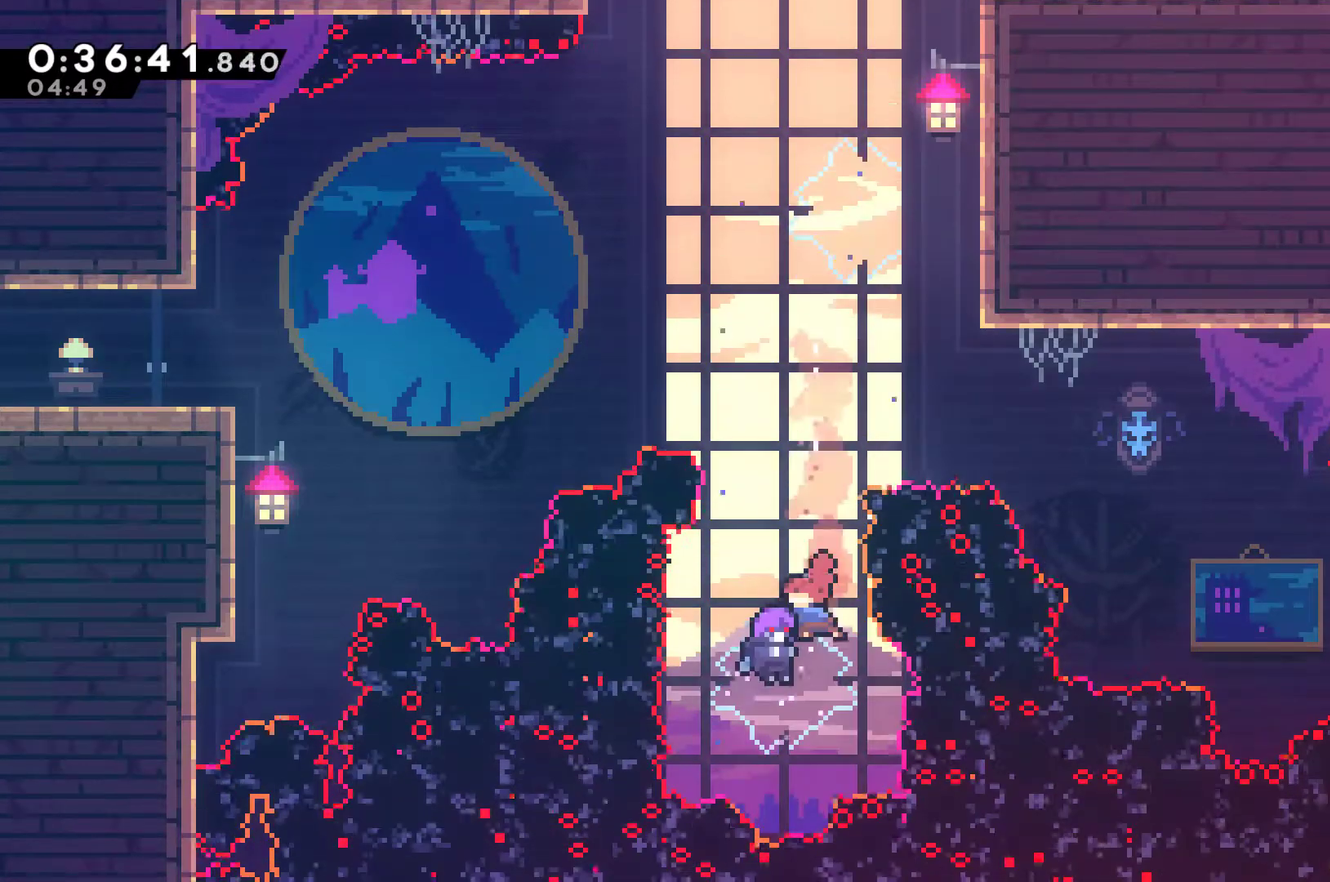
{"buttons": ["DPAD_LEFT"], "left_stick": "center", "events": [[167, "DPAD_DOWN", "up"], [500, "DPAD_LEFT", "down"]]}
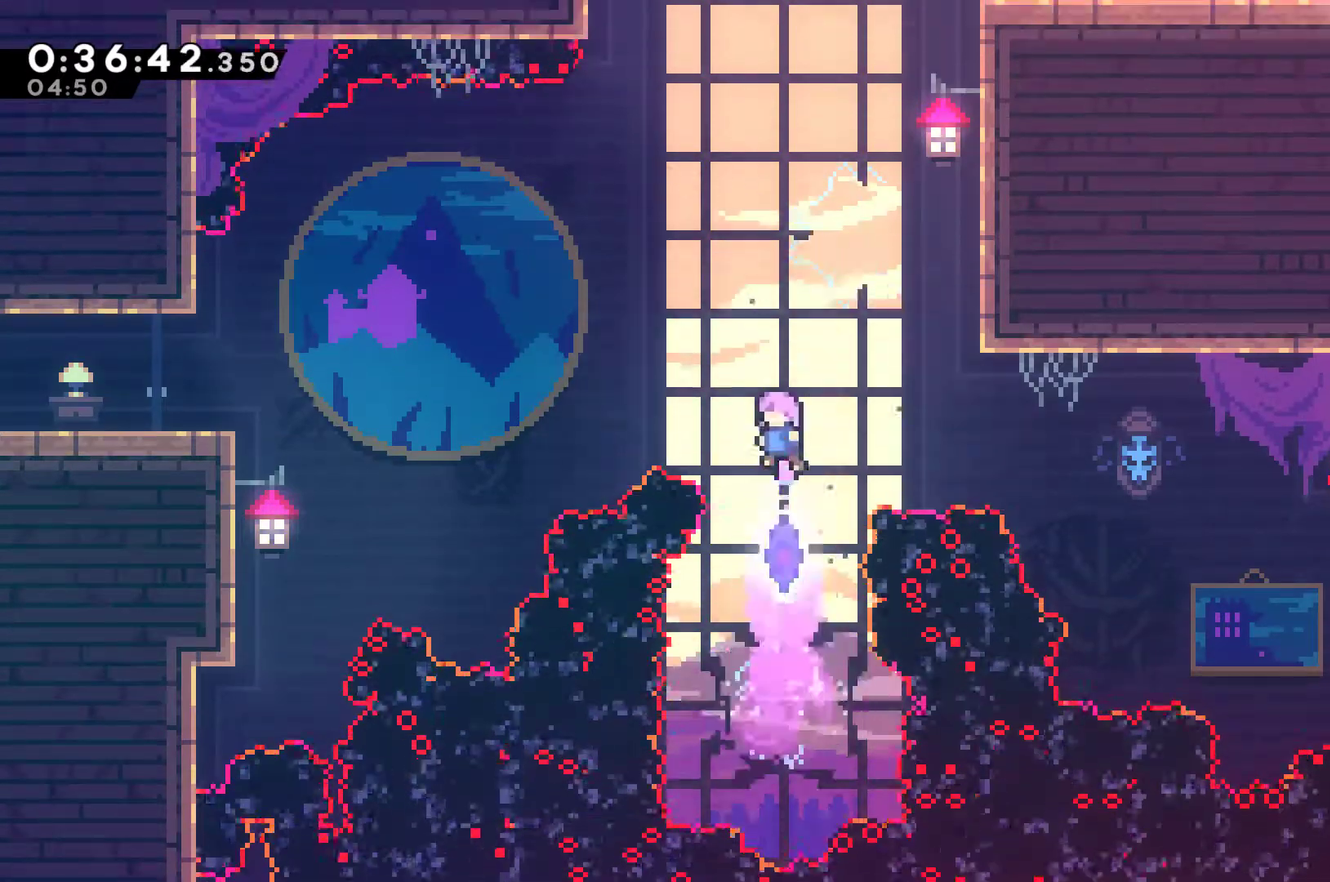
{"buttons": ["DPAD_UP"], "left_stick": "center", "events": [[100, "DPAD_UP", "down"], [367, "DPAD_LEFT", "up"], [400, "X", "down"], [500, "X", "up"]]}
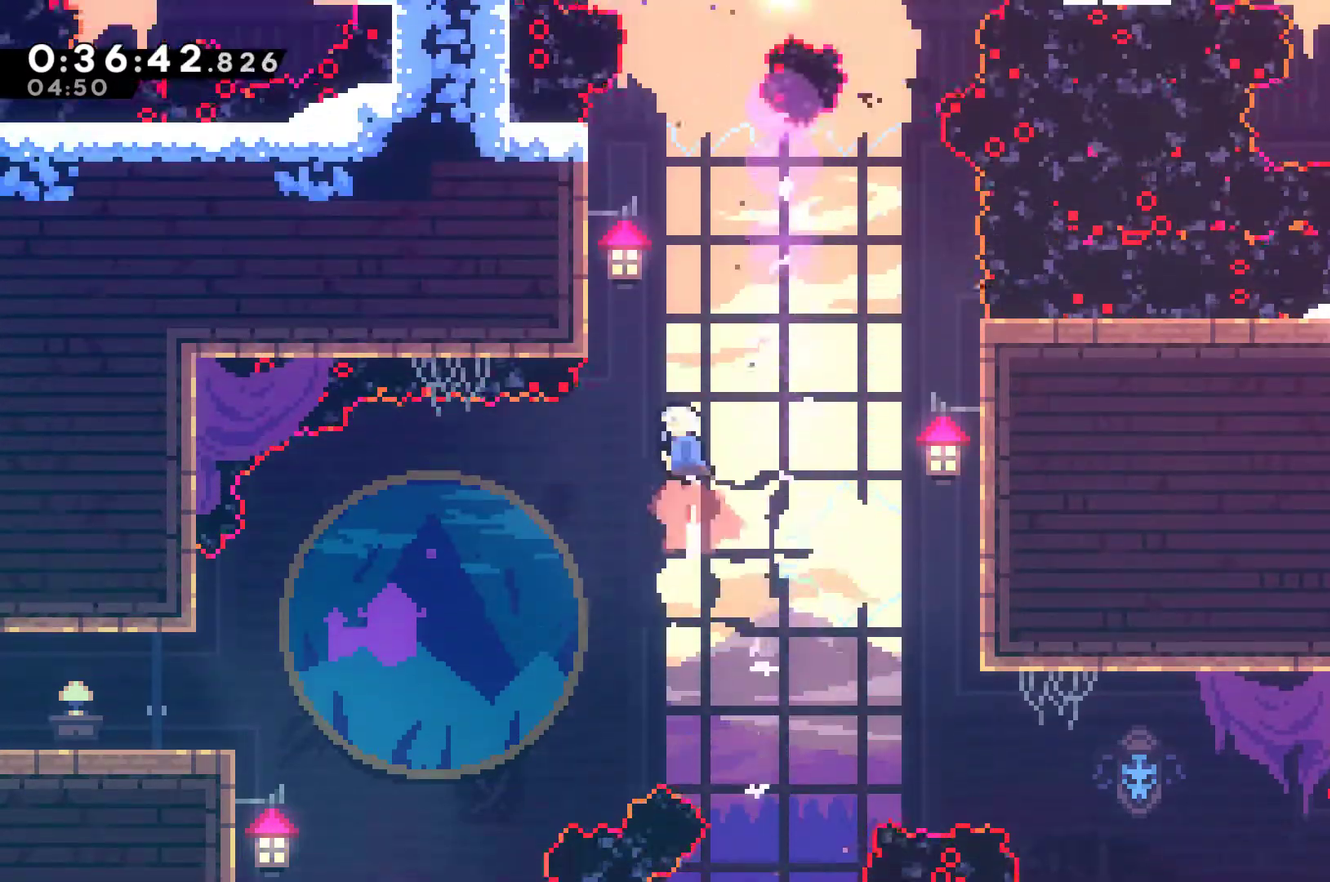
{"buttons": ["R1", "DPAD_UP"], "left_stick": "center", "events": [[33, "DPAD_LEFT", "down"], [33, "R1", "down"], [433, "DPAD_LEFT", "up"]]}
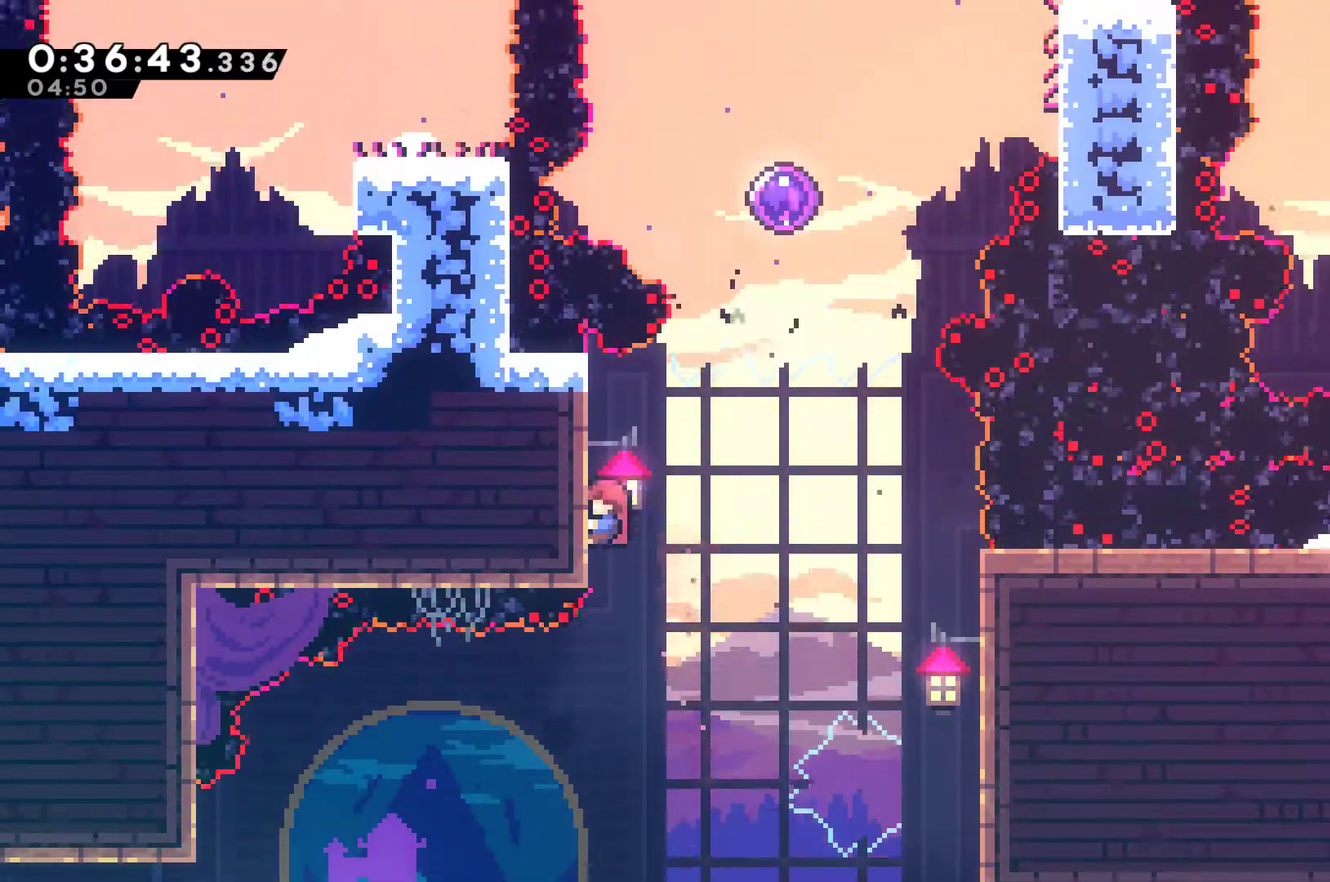
{"buttons": ["A", "R1", "DPAD_UP", "DPAD_RIGHT"], "left_stick": "center", "events": [[133, "DPAD_UP", "up"], [267, "DPAD_RIGHT", "down"], [300, "A", "down"], [500, "DPAD_UP", "down"]]}
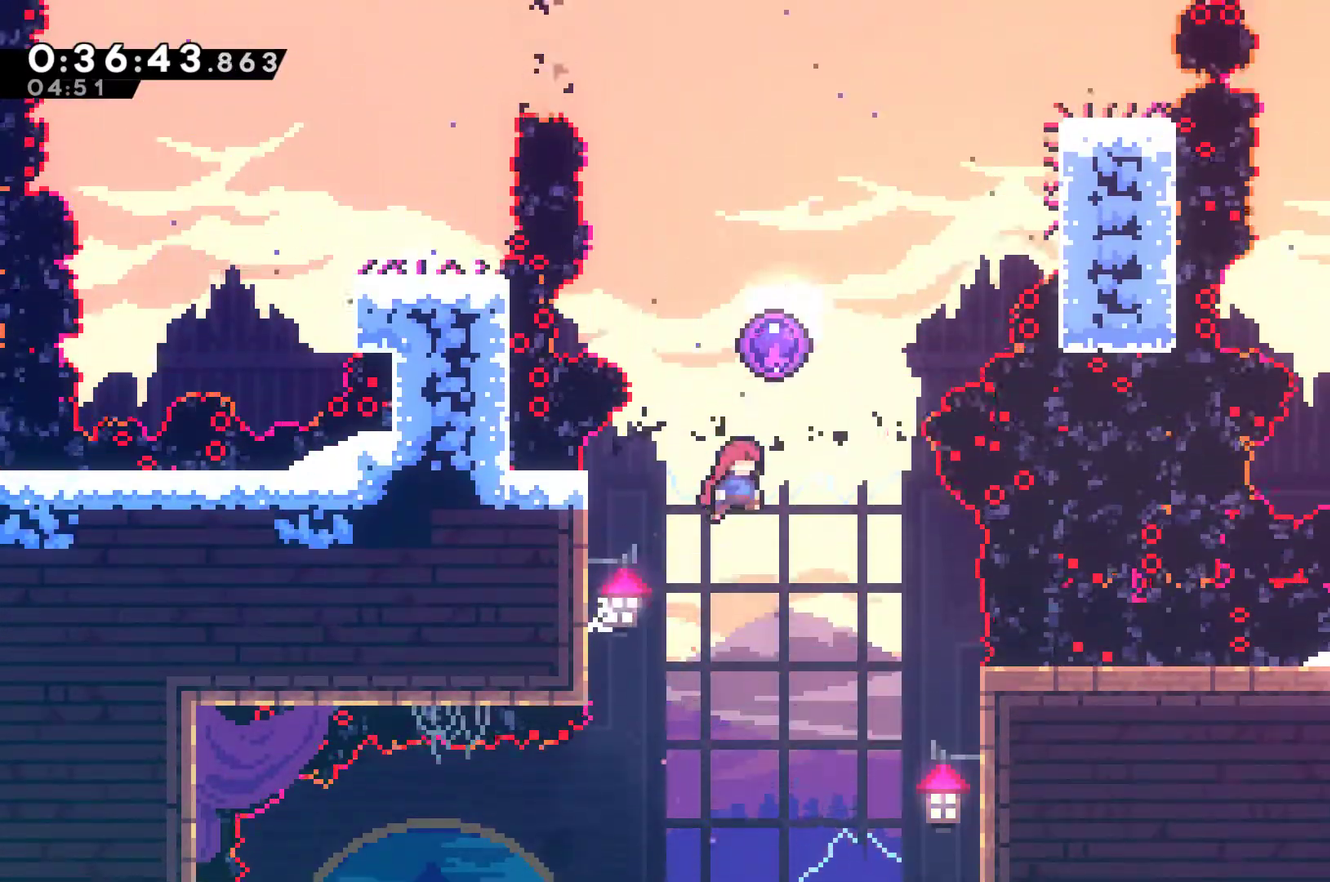
{"buttons": ["DPAD_LEFT"], "left_stick": "center", "events": [[67, "A", "up"], [100, "DPAD_RIGHT", "up"], [100, "X", "down"], [200, "X", "up"], [233, "DPAD_UP", "up"], [333, "DPAD_LEFT", "down"], [333, "R1", "up"]]}
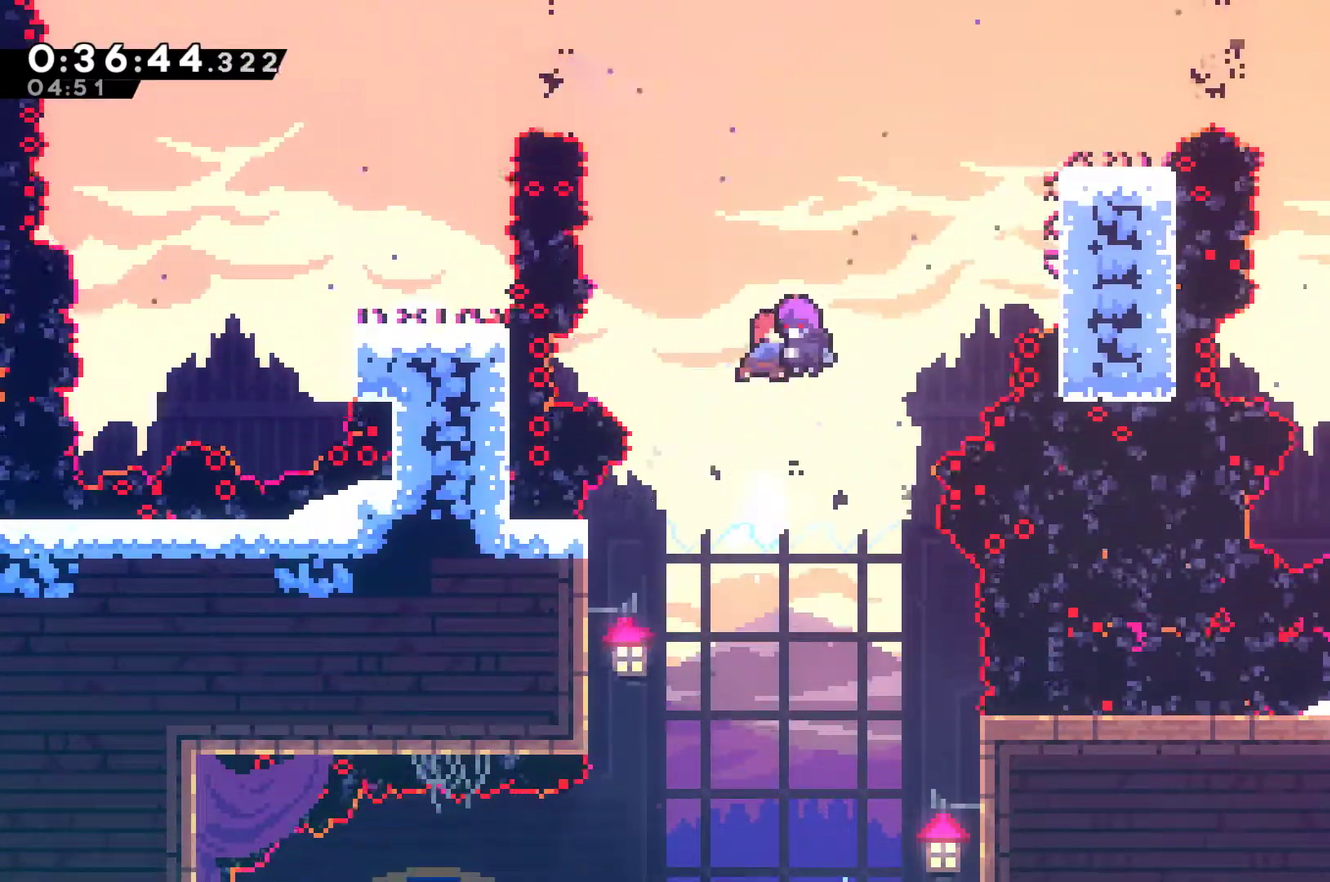
{"buttons": ["X", "DPAD_LEFT"], "left_stick": "center", "events": [[400, "X", "down"]]}
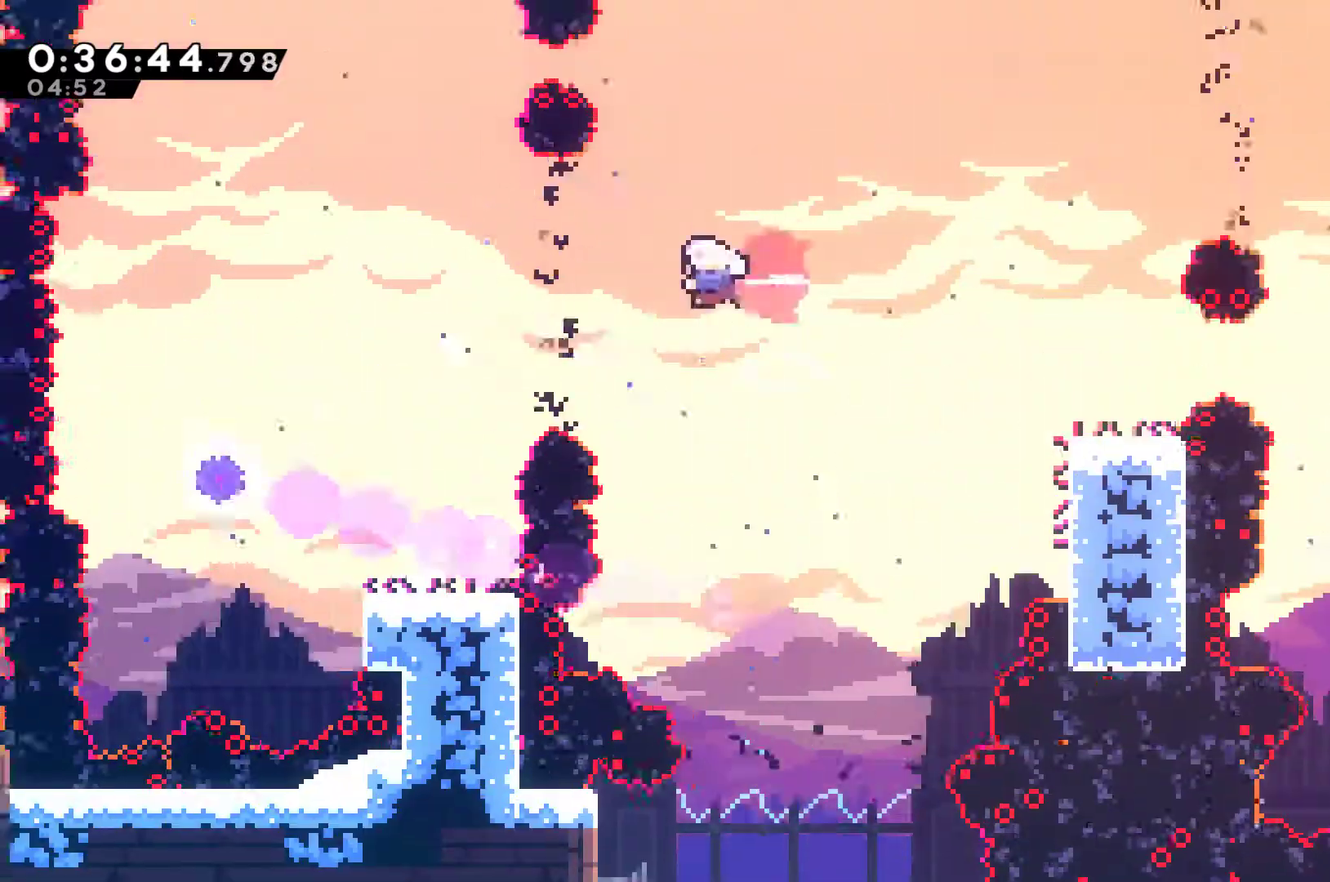
{"buttons": ["X", "DPAD_LEFT"], "left_stick": "center", "events": [[33, "X", "up"], [500, "X", "down"]]}
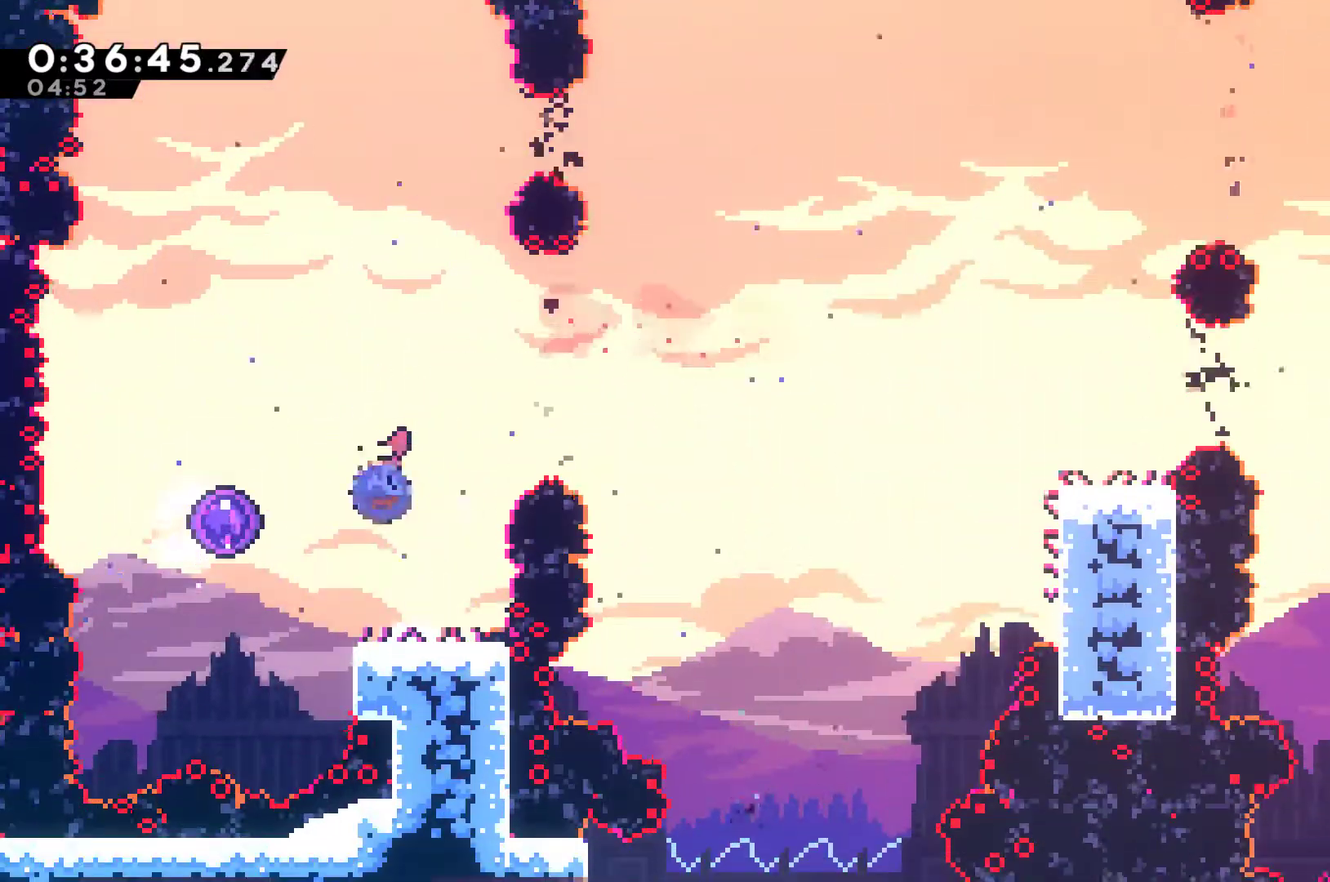
{"buttons": ["DPAD_RIGHT"], "left_stick": "center", "events": [[67, "X", "up"], [167, "DPAD_LEFT", "up"], [267, "DPAD_RIGHT", "down"]]}
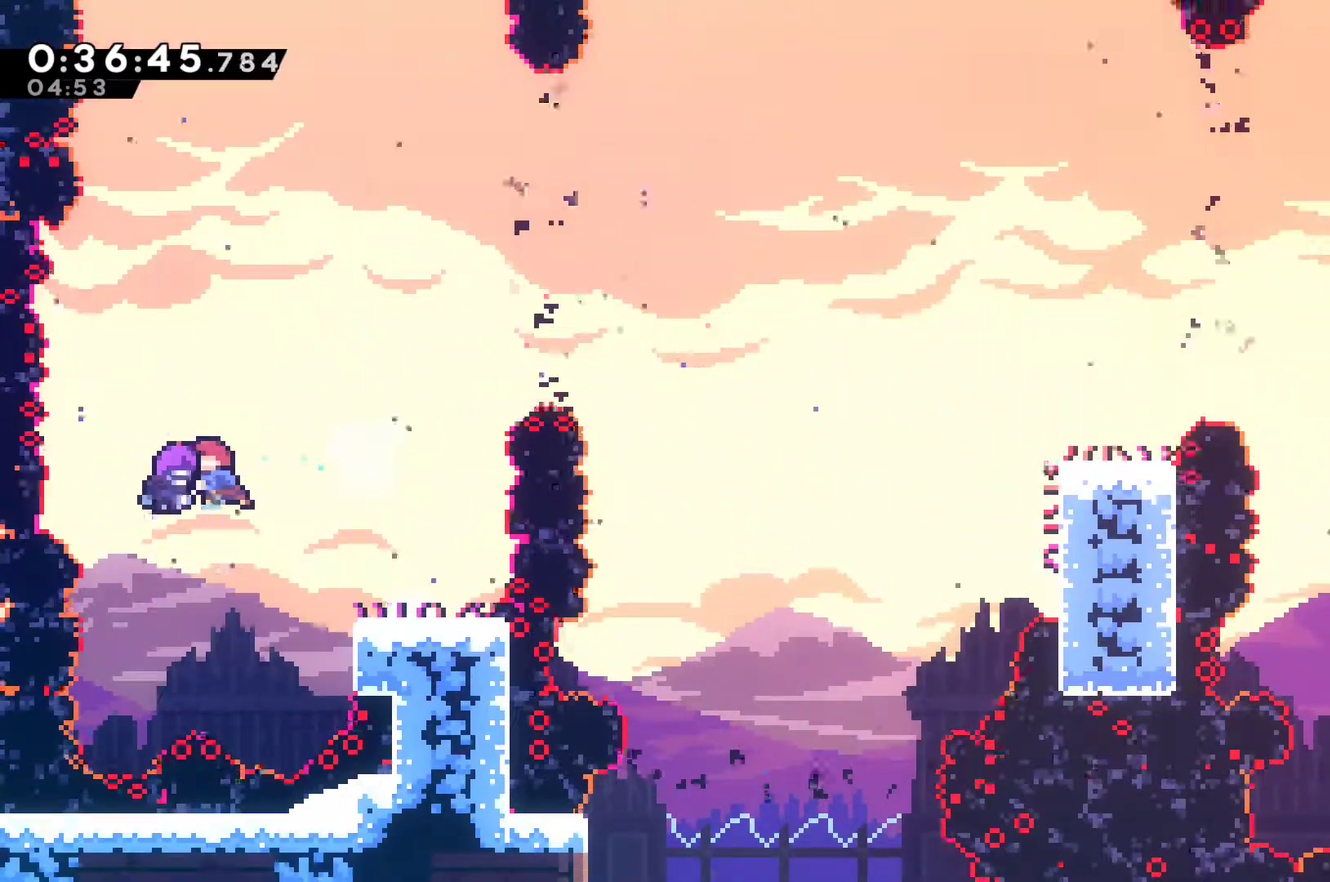
{"buttons": ["DPAD_RIGHT"], "left_stick": "center", "events": []}
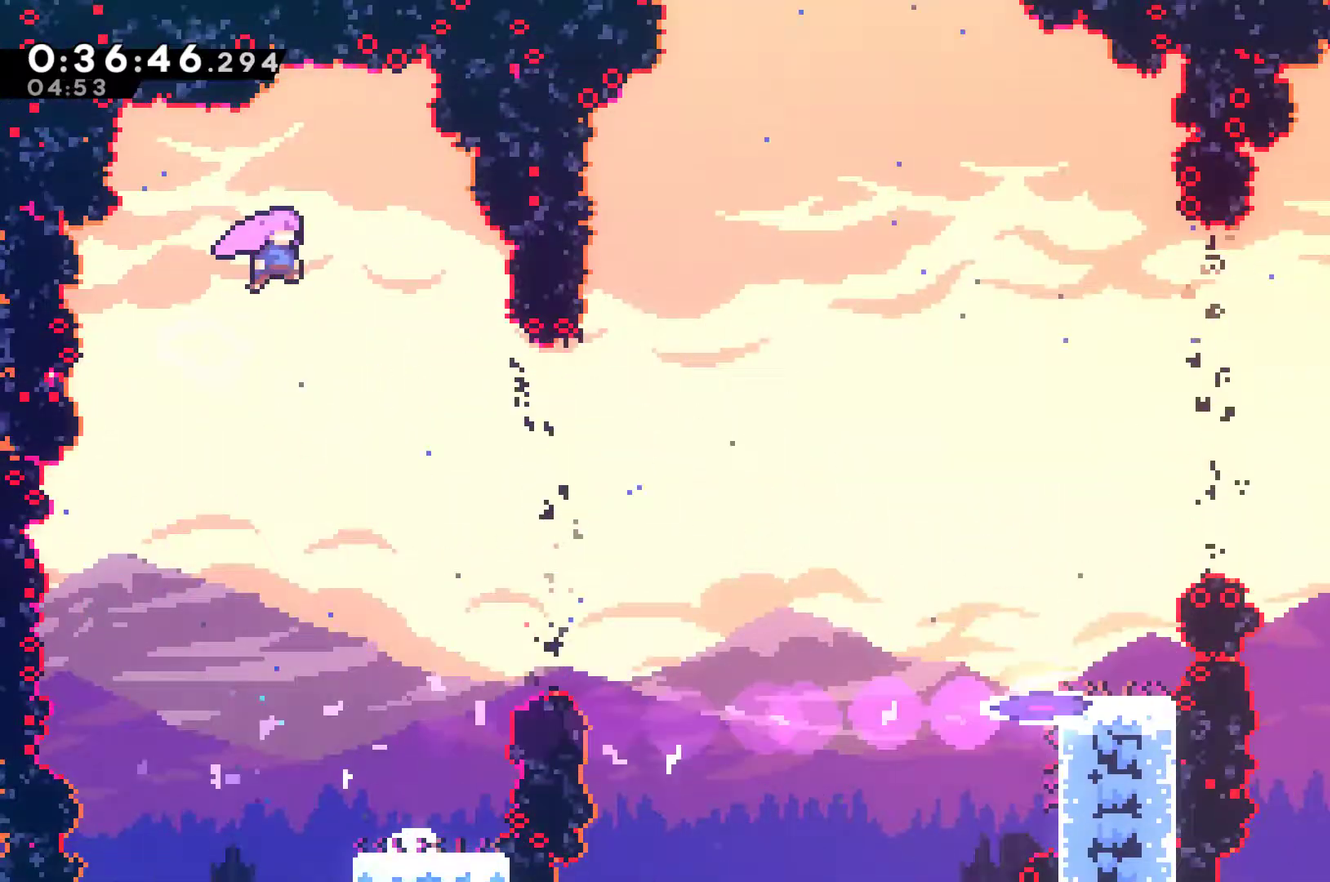
{"buttons": ["X", "DPAD_RIGHT"], "left_stick": "center", "events": [[433, "X", "down"]]}
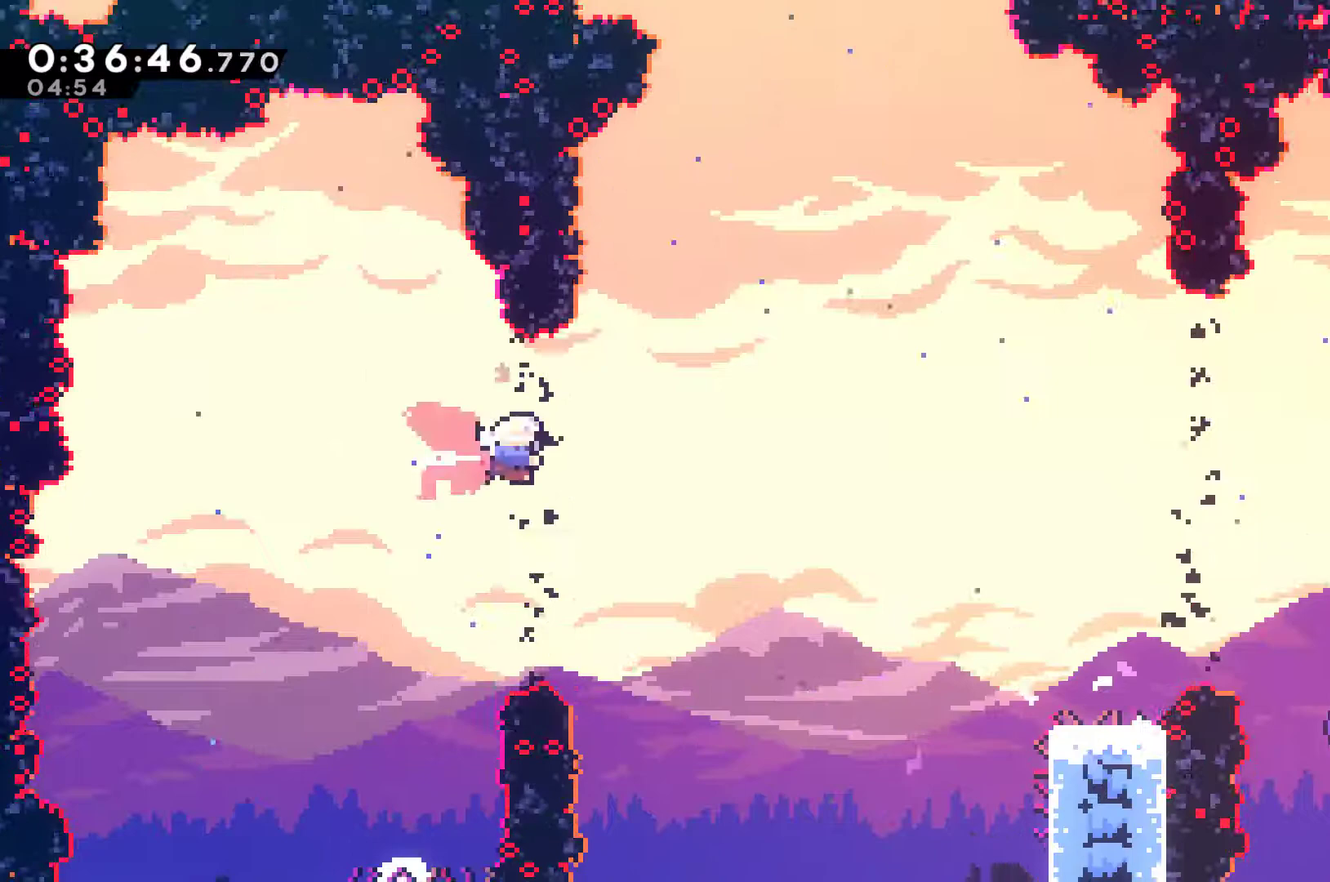
{"buttons": ["DPAD_RIGHT"], "left_stick": "center", "events": [[33, "X", "up"], [200, "X", "down"], [300, "X", "up"]]}
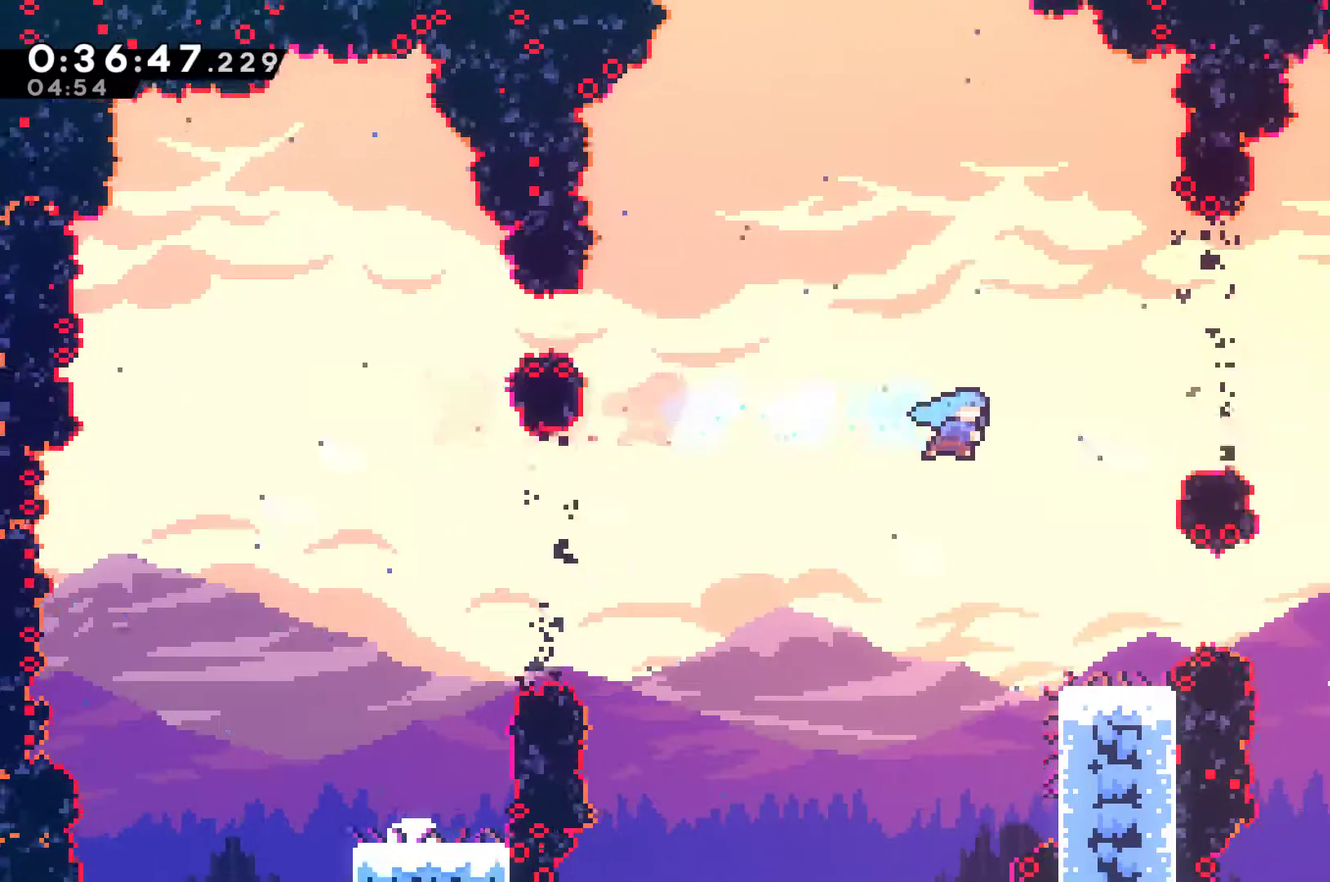
{"buttons": ["A", "DPAD_RIGHT"], "left_stick": "center", "events": [[200, "DPAD_RIGHT", "up"], [433, "DPAD_RIGHT", "down"], [500, "A", "down"]]}
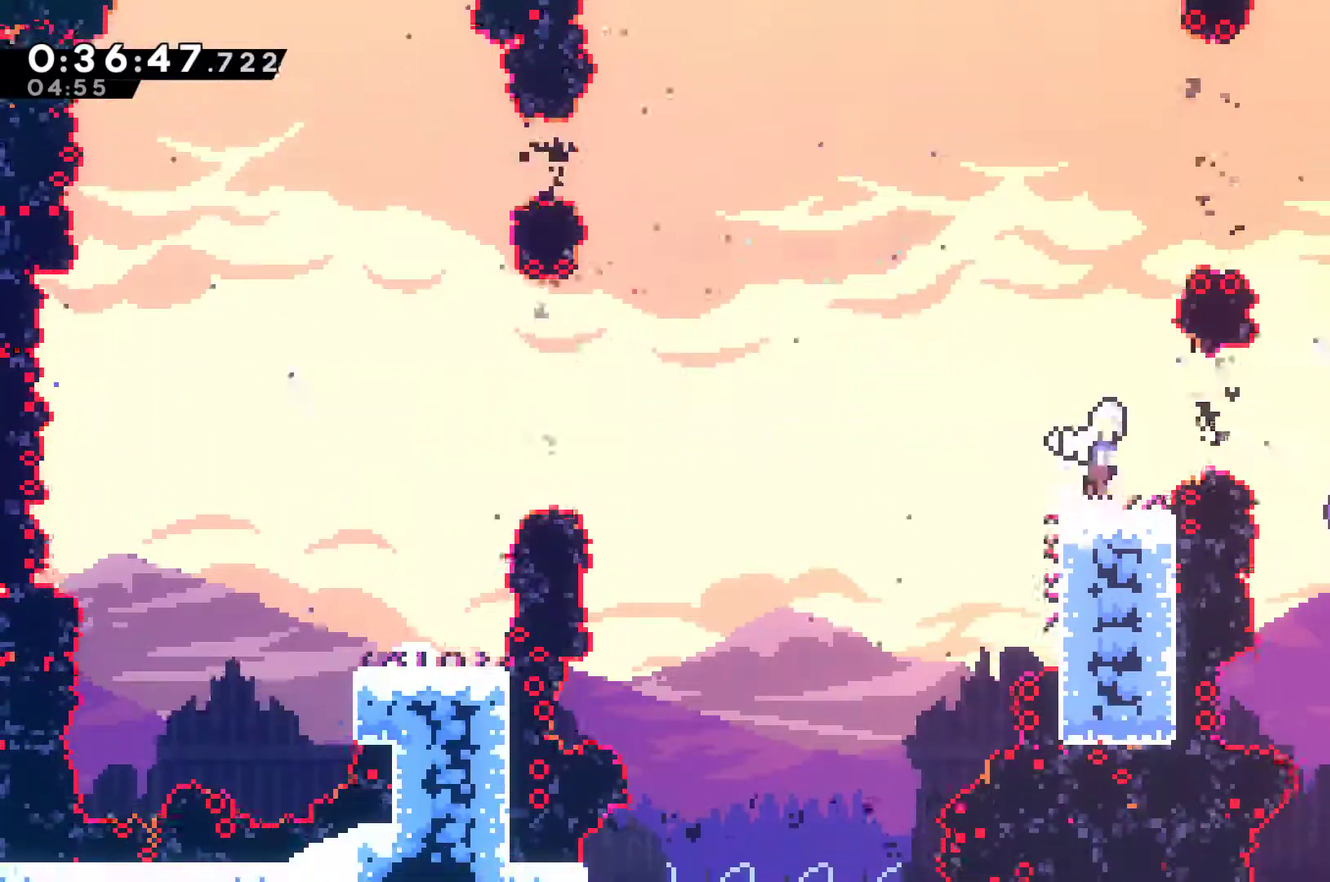
{"buttons": ["DPAD_RIGHT"], "left_stick": "center", "events": [[133, "A", "up"]]}
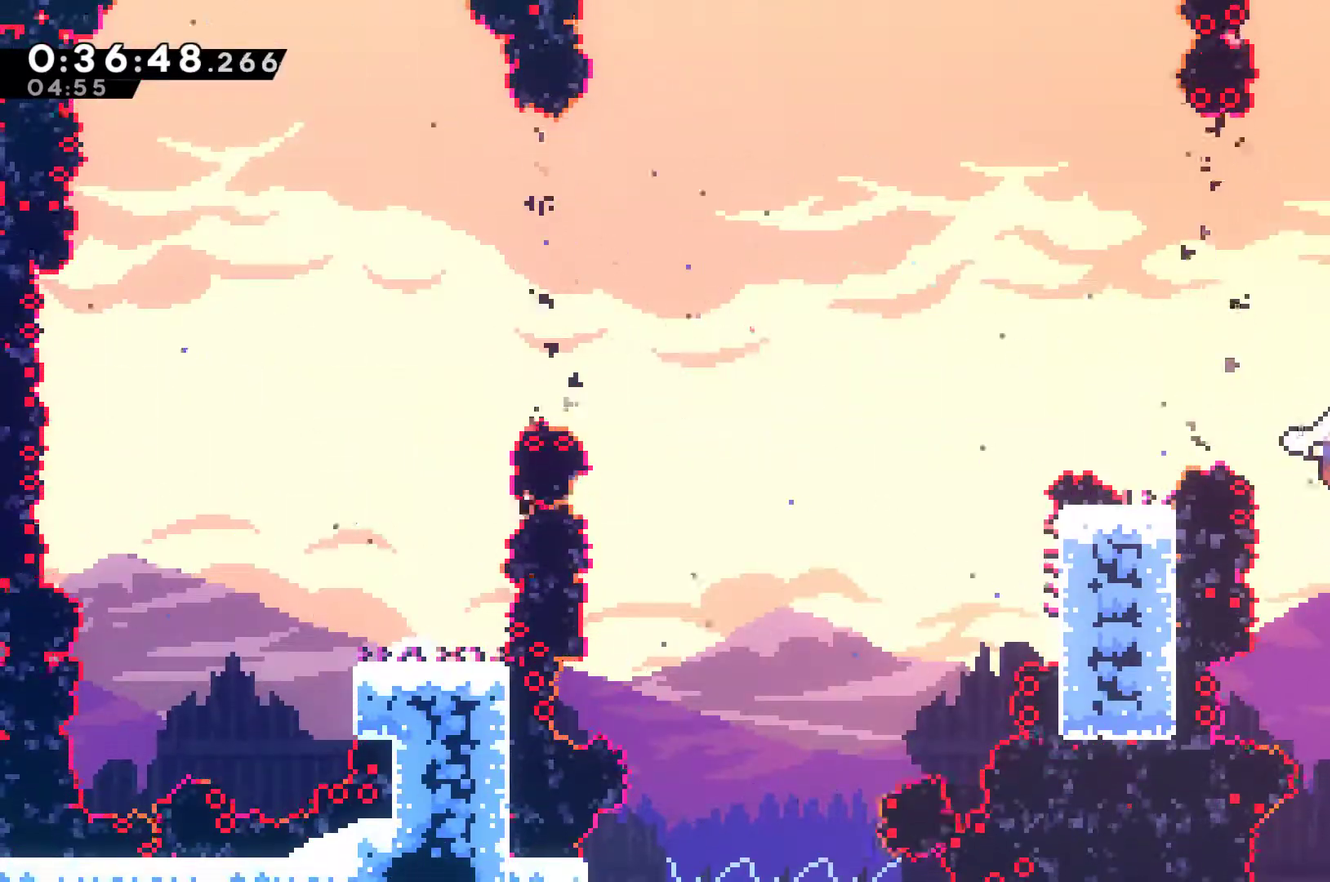
{"buttons": ["DPAD_LEFT"], "left_stick": "center", "events": [[67, "DPAD_RIGHT", "up"], [300, "DPAD_LEFT", "down"]]}
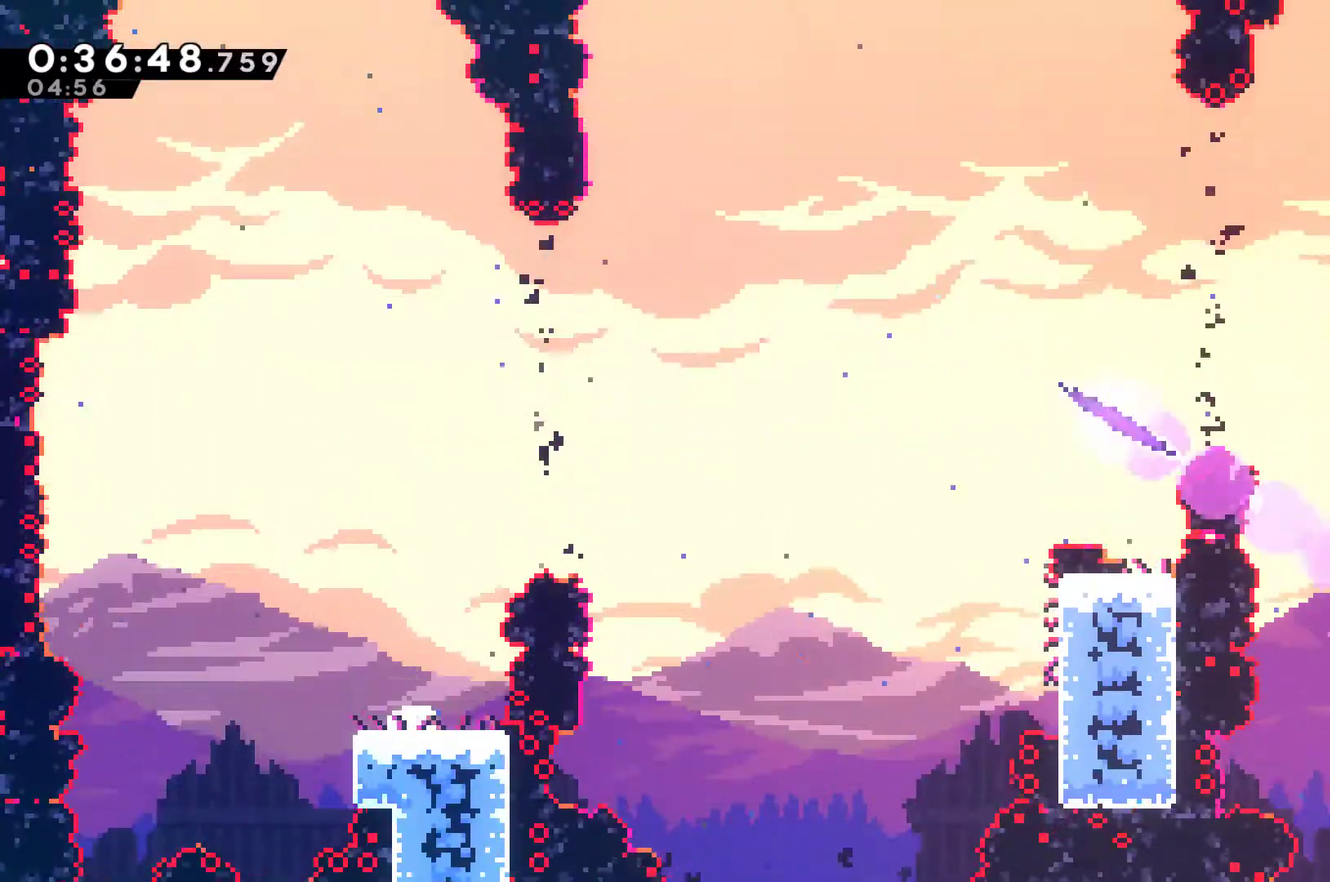
{"buttons": ["DPAD_UP", "DPAD_LEFT"], "left_stick": "center", "events": [[33, "X", "down"], [133, "X", "up"], [467, "DPAD_UP", "down"]]}
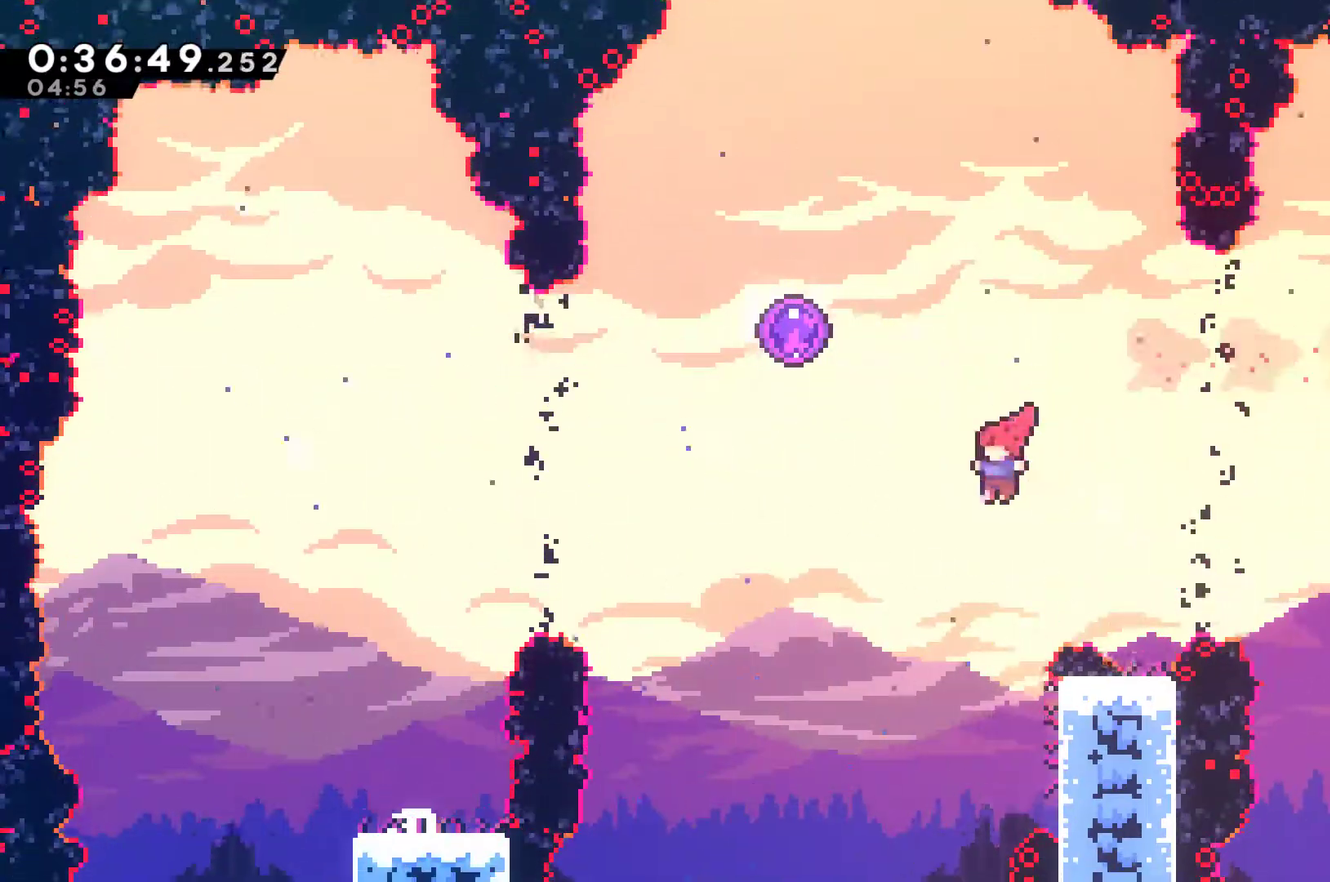
{"buttons": [], "left_stick": "center", "events": [[67, "X", "down"], [133, "X", "up"], [400, "DPAD_LEFT", "up"], [400, "DPAD_UP", "up"]]}